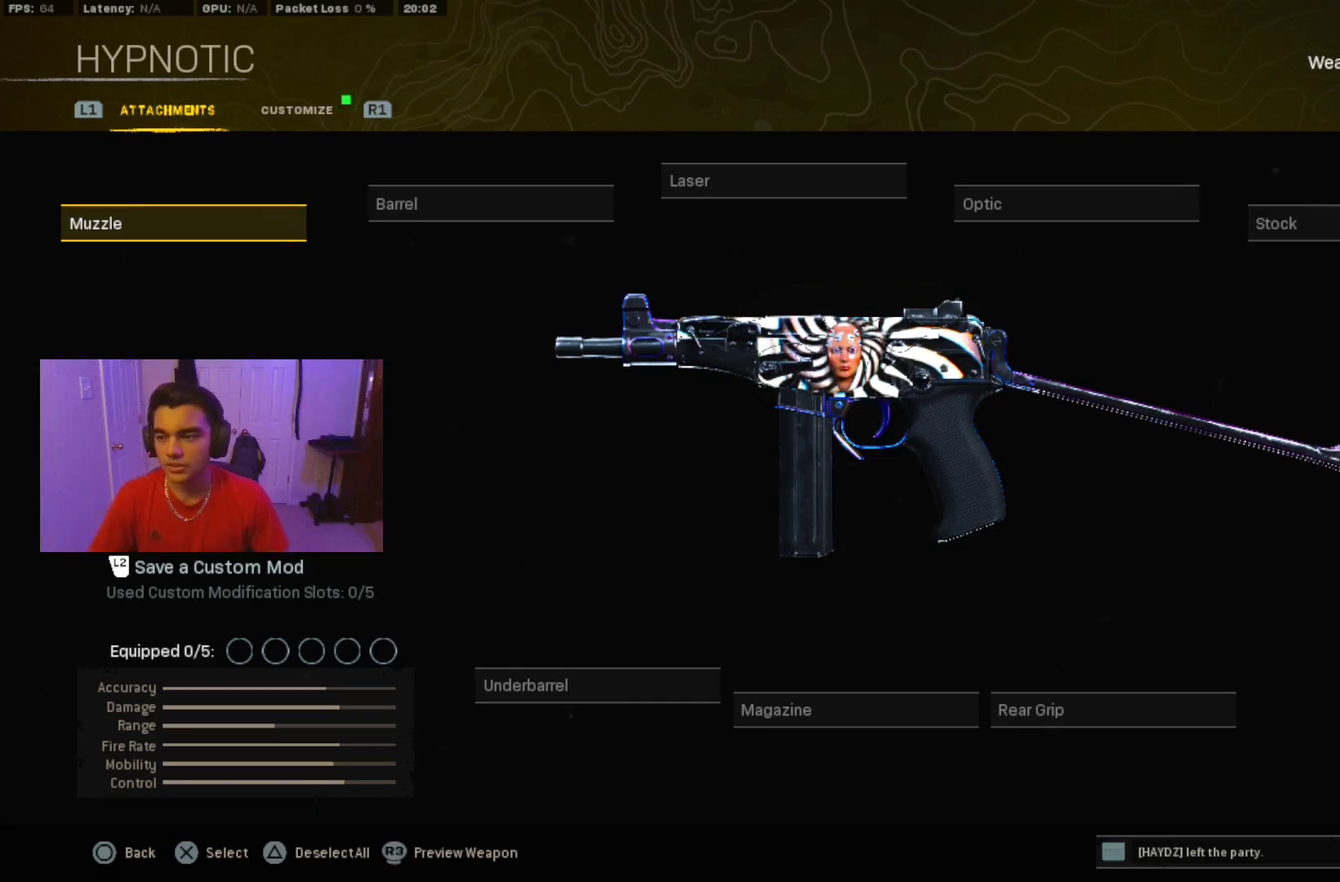
Gameplay with a controller (PlayStation layout); each line is a JSON object with the inputs held at the frame after it (dt_ms = milliseconds from this image to that frame). "events" lists button and stick changes between this image and that frame as [ms after this image, input, new state], when the widget could be followed in between. Not read: L3 R3 left_stick right_stick.
{"dt_ms": 500, "buttons": ["CROSS"], "events": [[500, "CROSS", "down"]]}
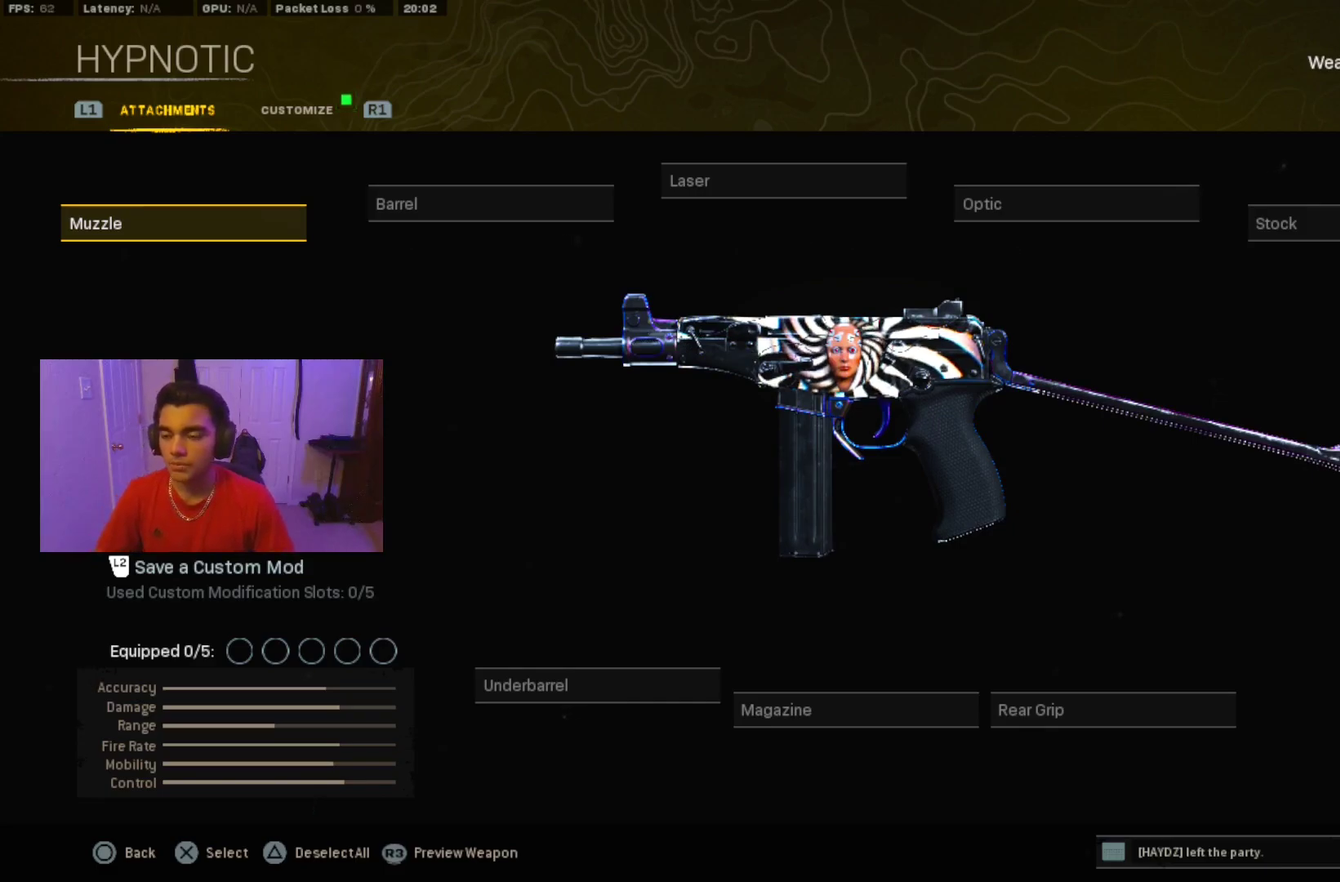
{"dt_ms": 100, "buttons": ["CROSS"], "events": []}
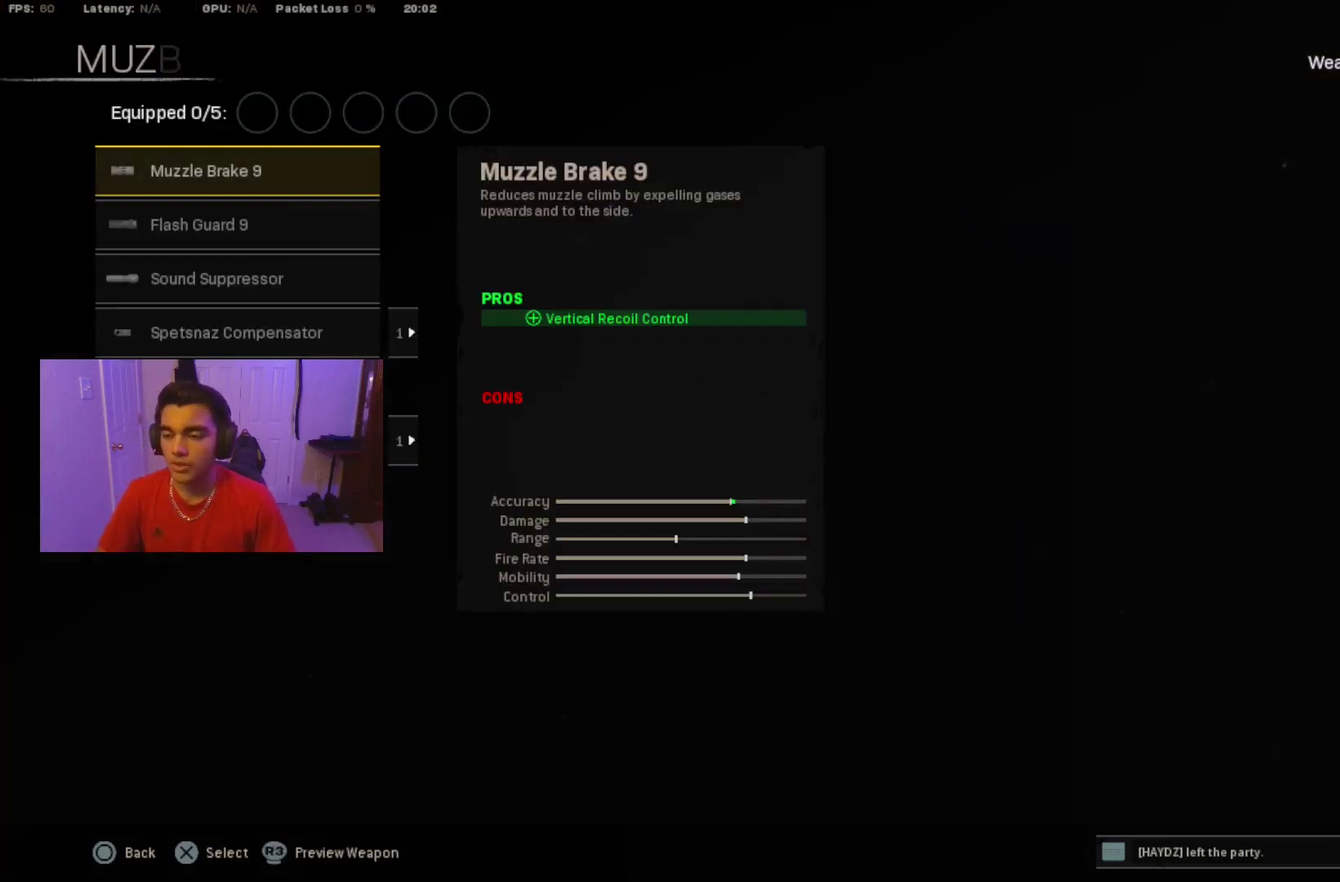
{"dt_ms": 100, "buttons": [], "events": [[67, "CROSS", "up"]]}
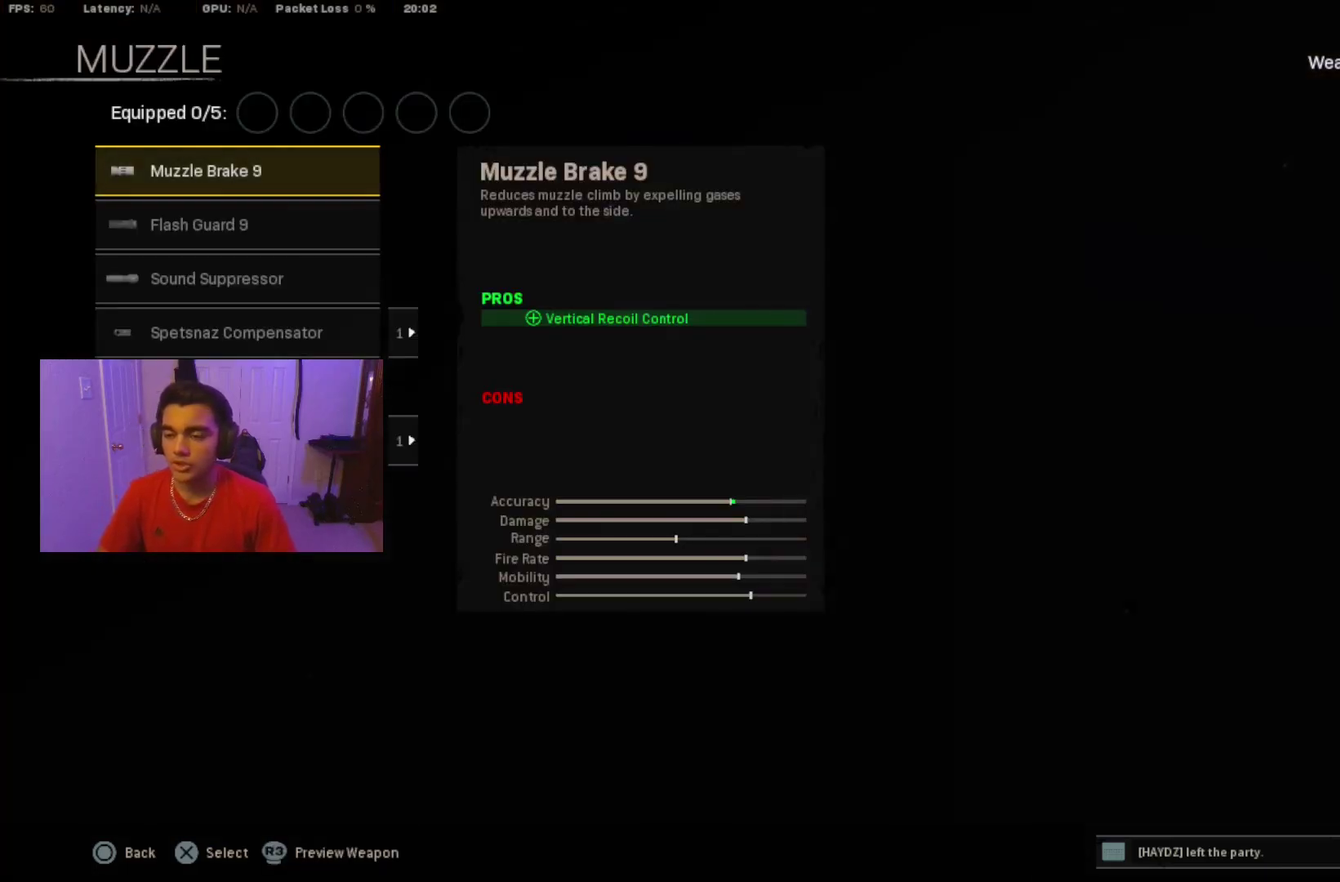
{"dt_ms": 300, "buttons": ["DPAD_UP"], "events": [[283, "DPAD_UP", "down"]]}
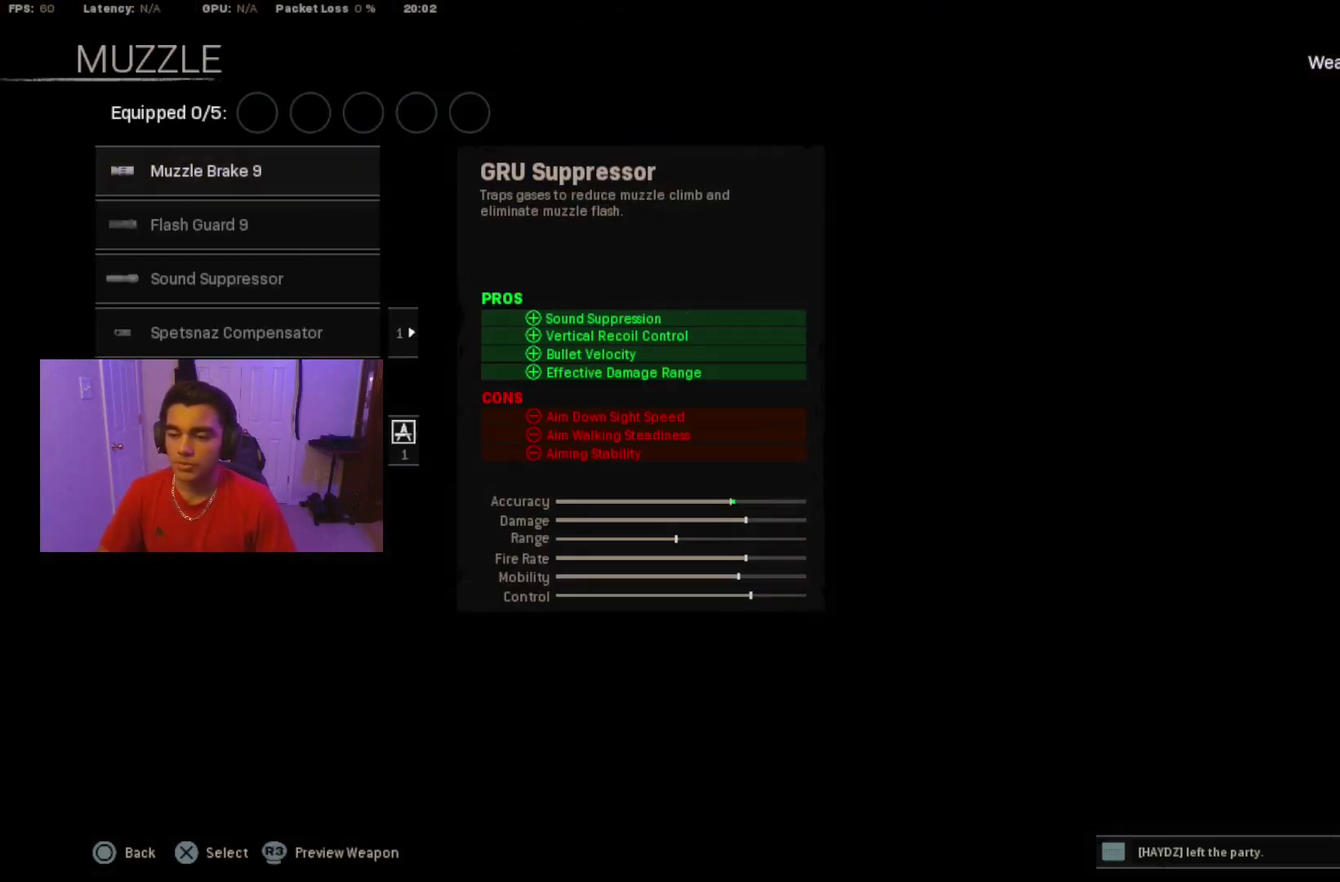
{"dt_ms": 200, "buttons": [], "events": [[150, "DPAD_UP", "up"]]}
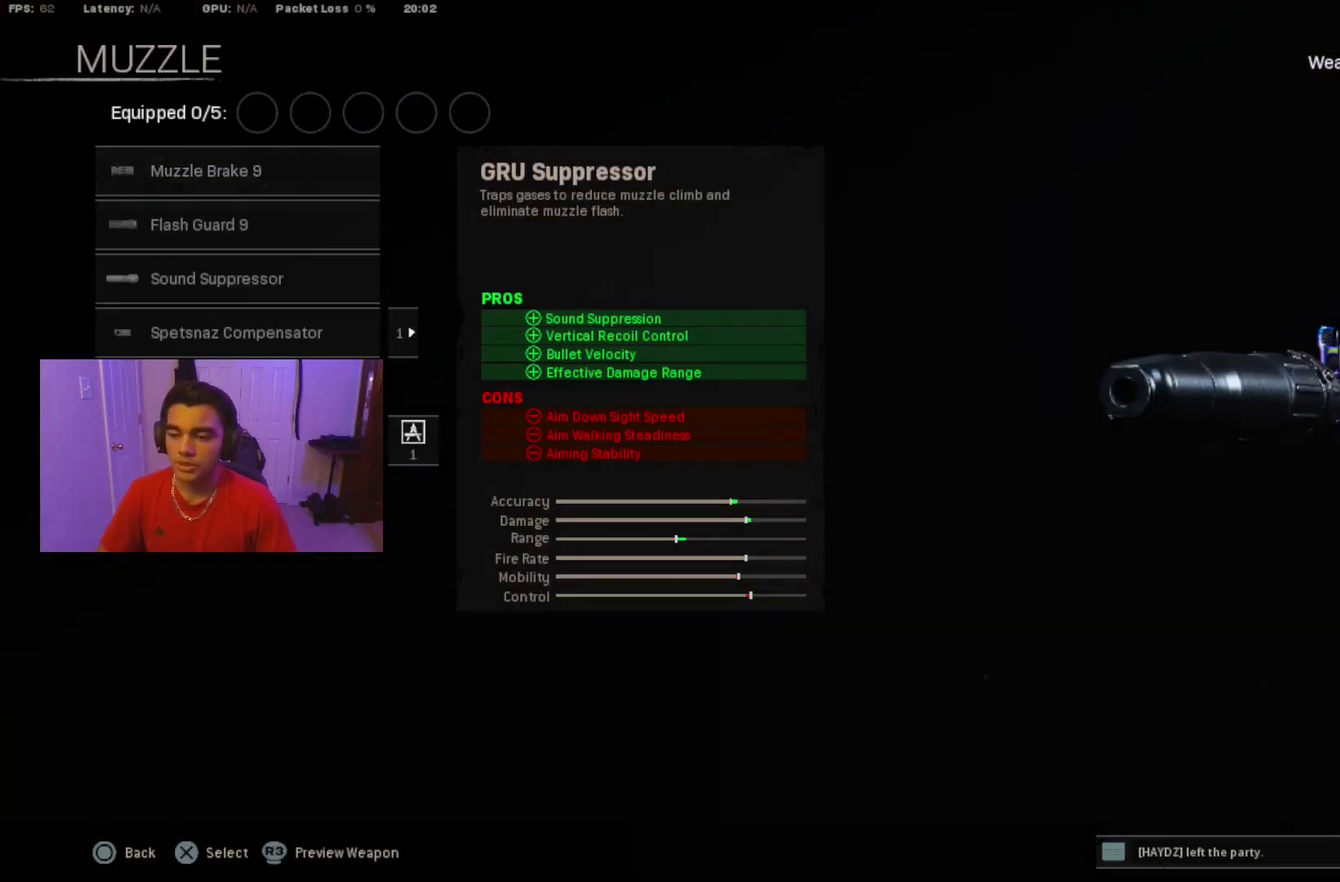
{"dt_ms": 100, "buttons": [], "events": []}
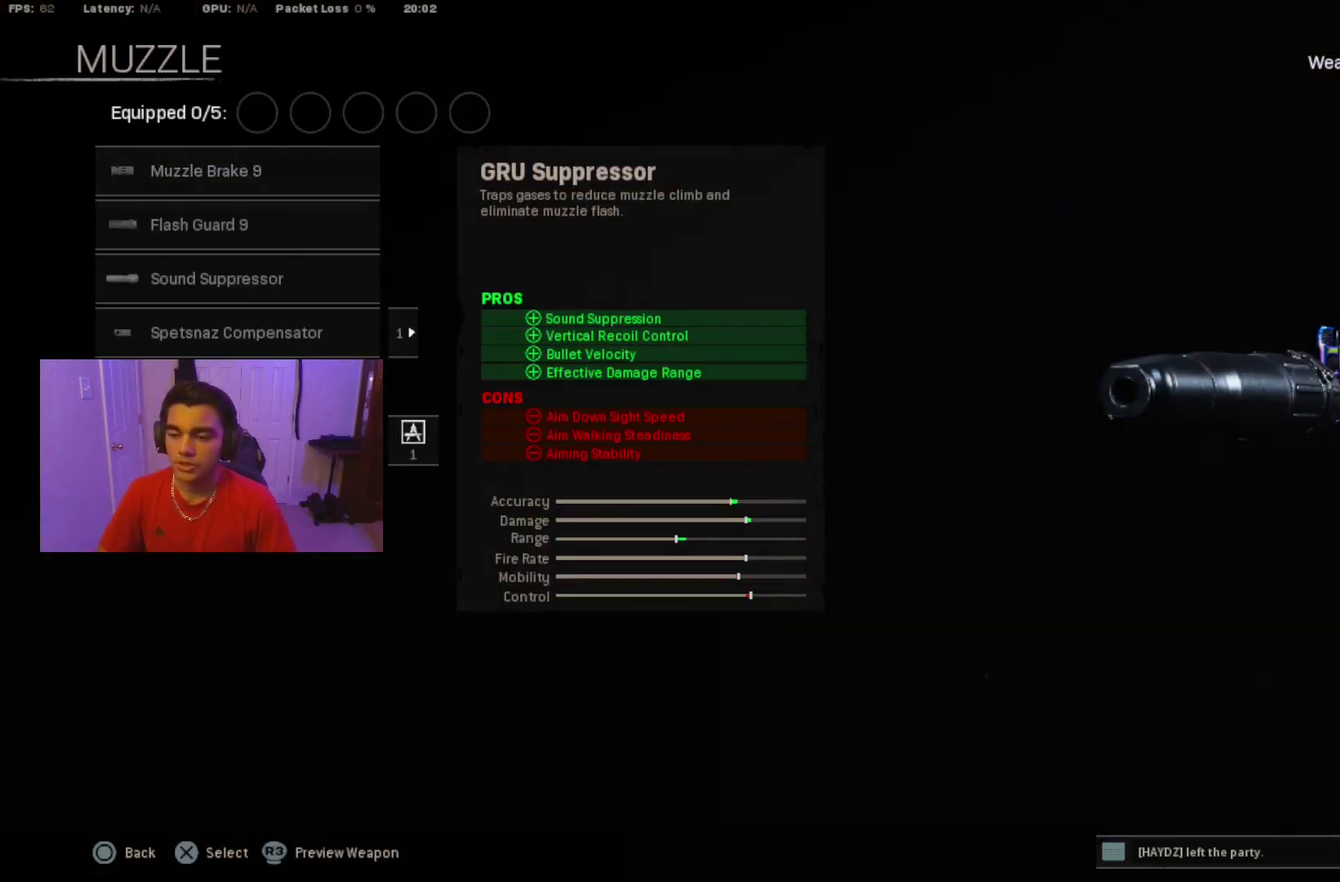
{"dt_ms": 100, "buttons": [], "events": []}
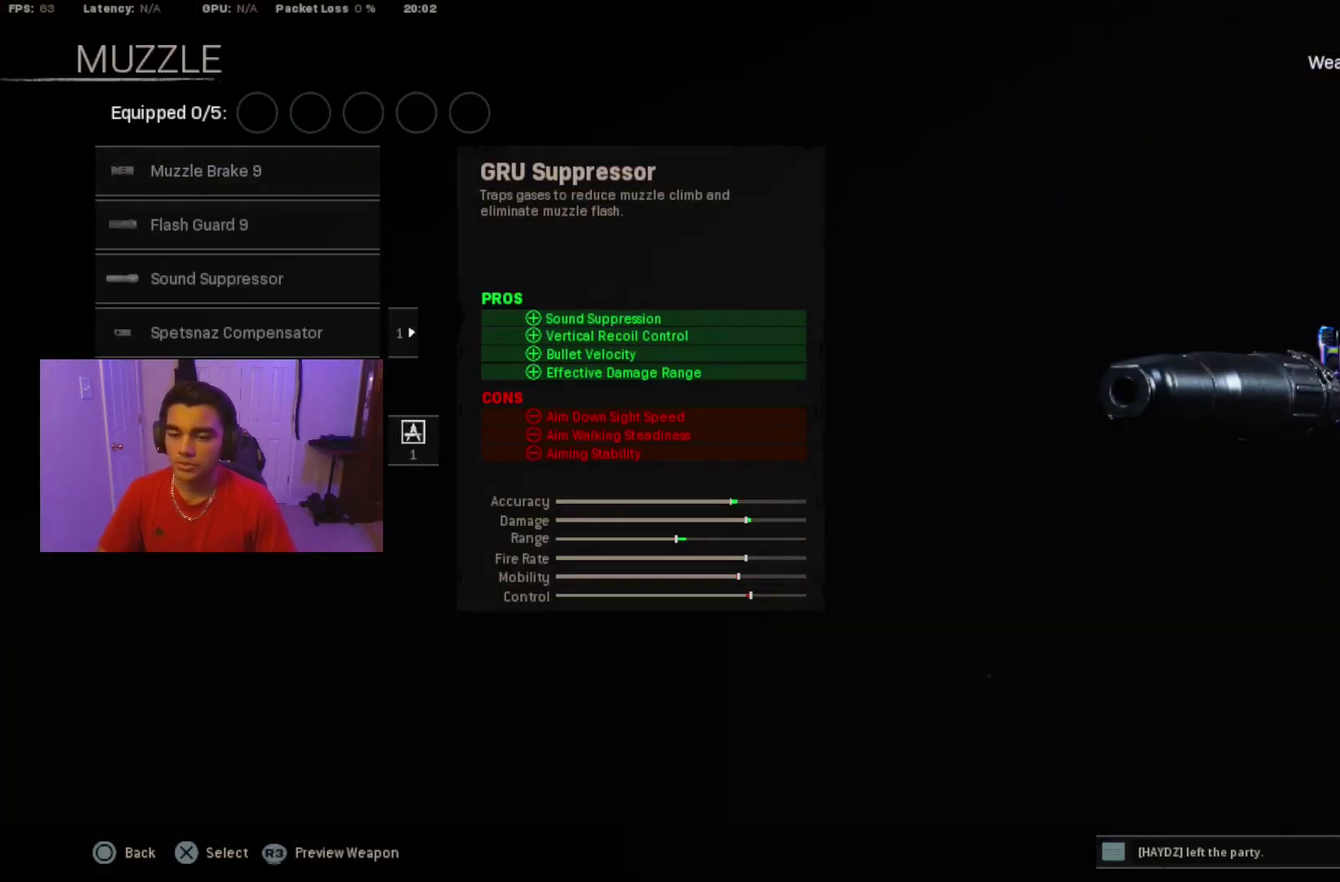
{"dt_ms": 200, "buttons": [], "events": []}
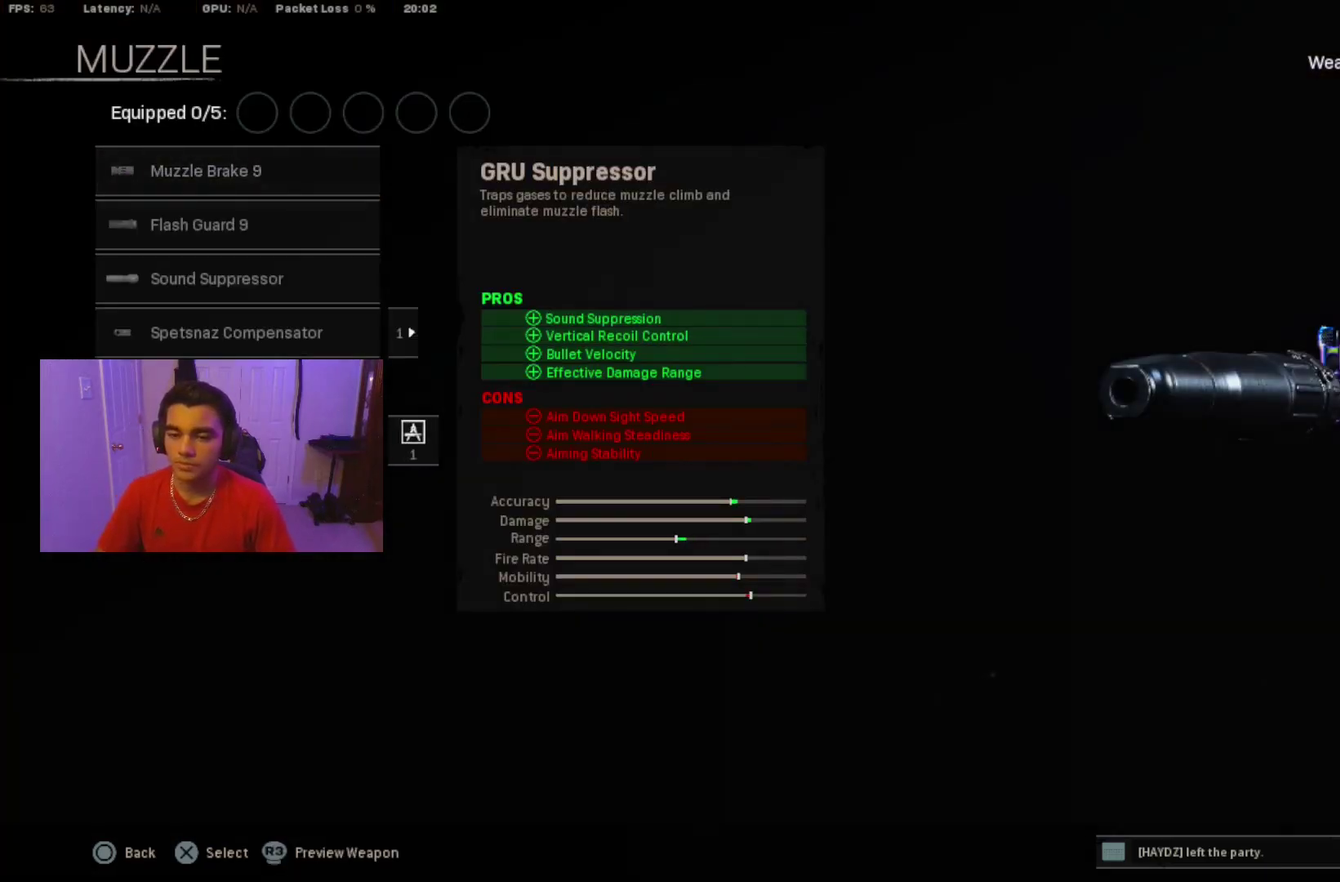
{"dt_ms": 200, "buttons": [], "events": []}
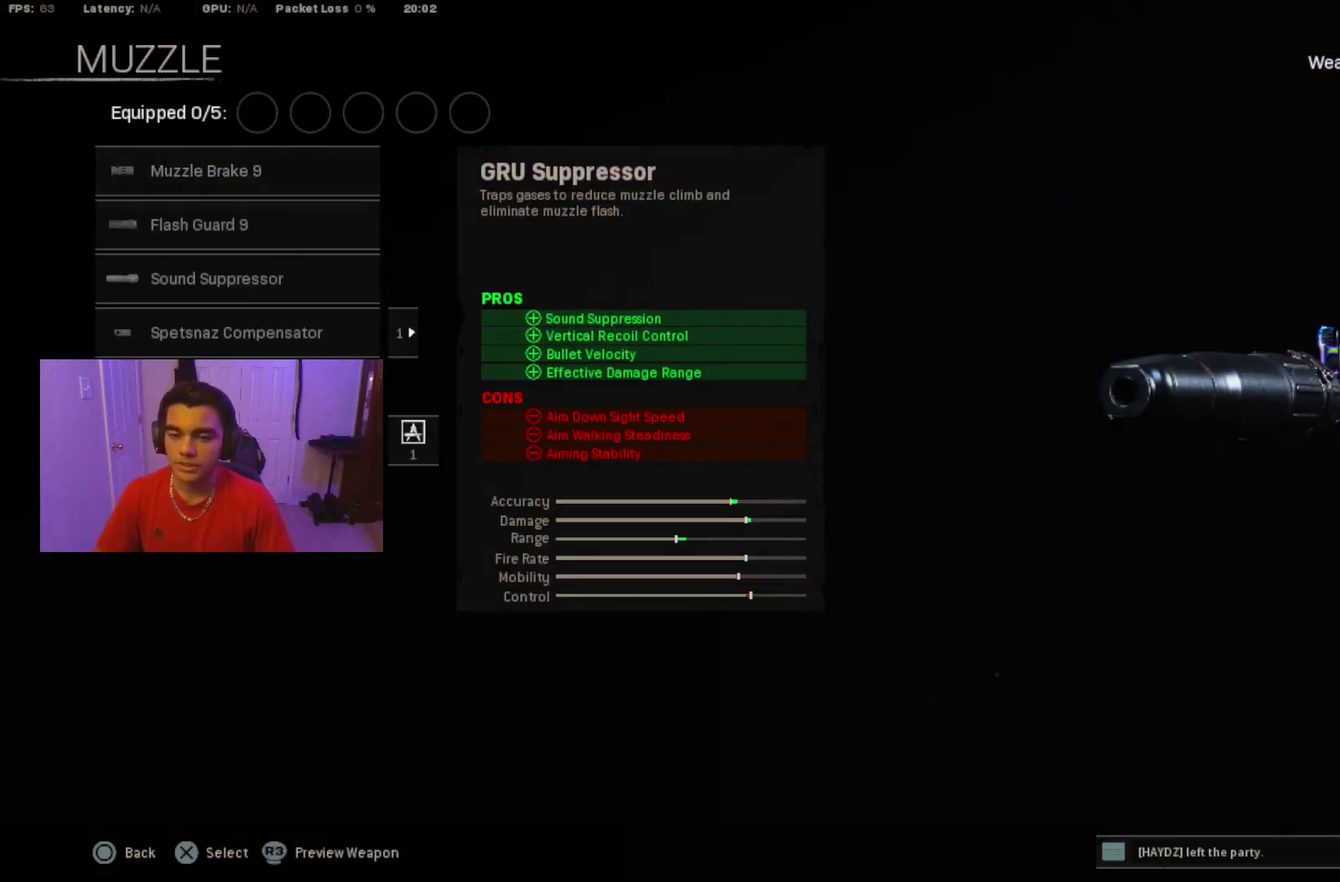
{"dt_ms": 200, "buttons": [], "events": []}
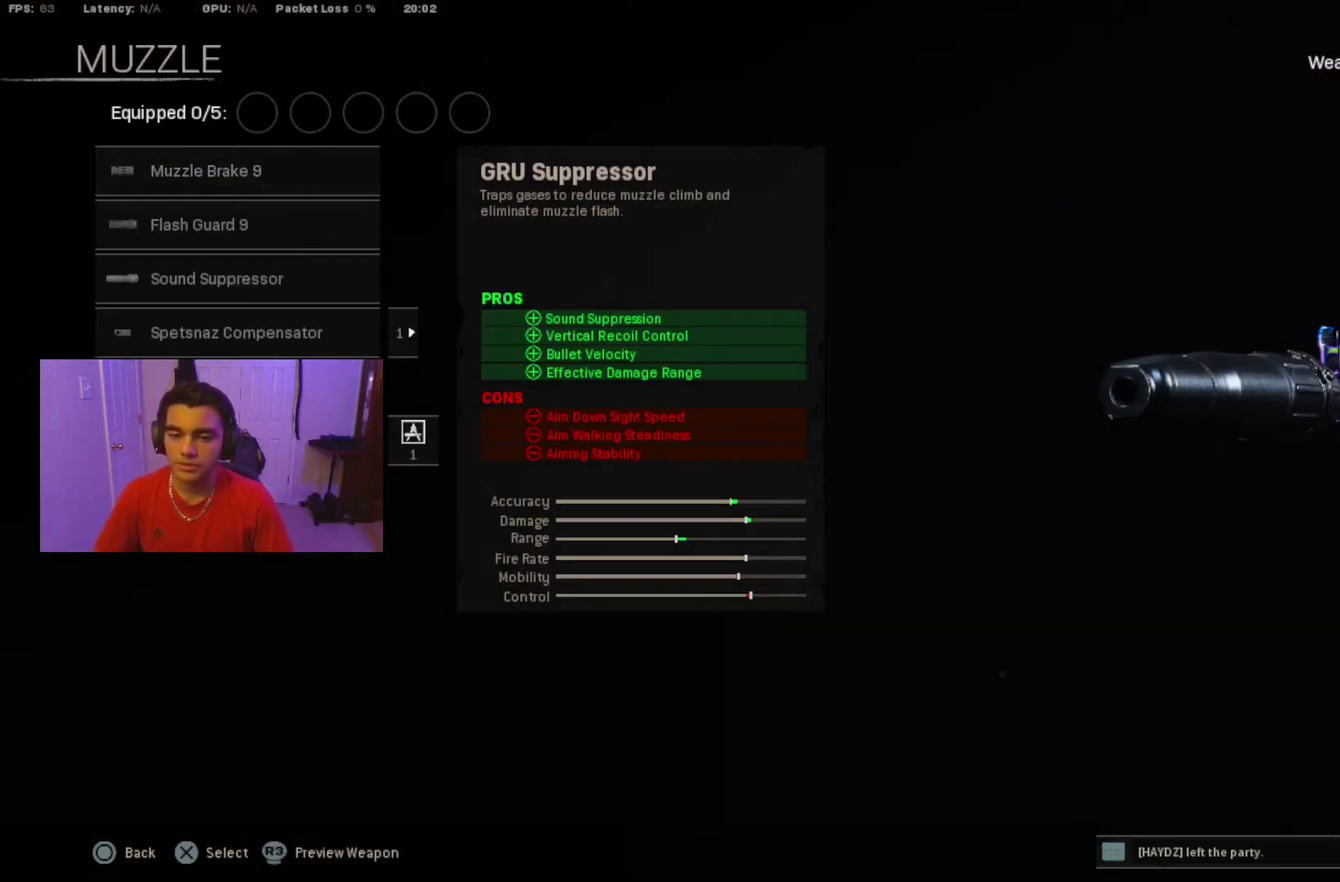
{"dt_ms": 100, "buttons": [], "events": []}
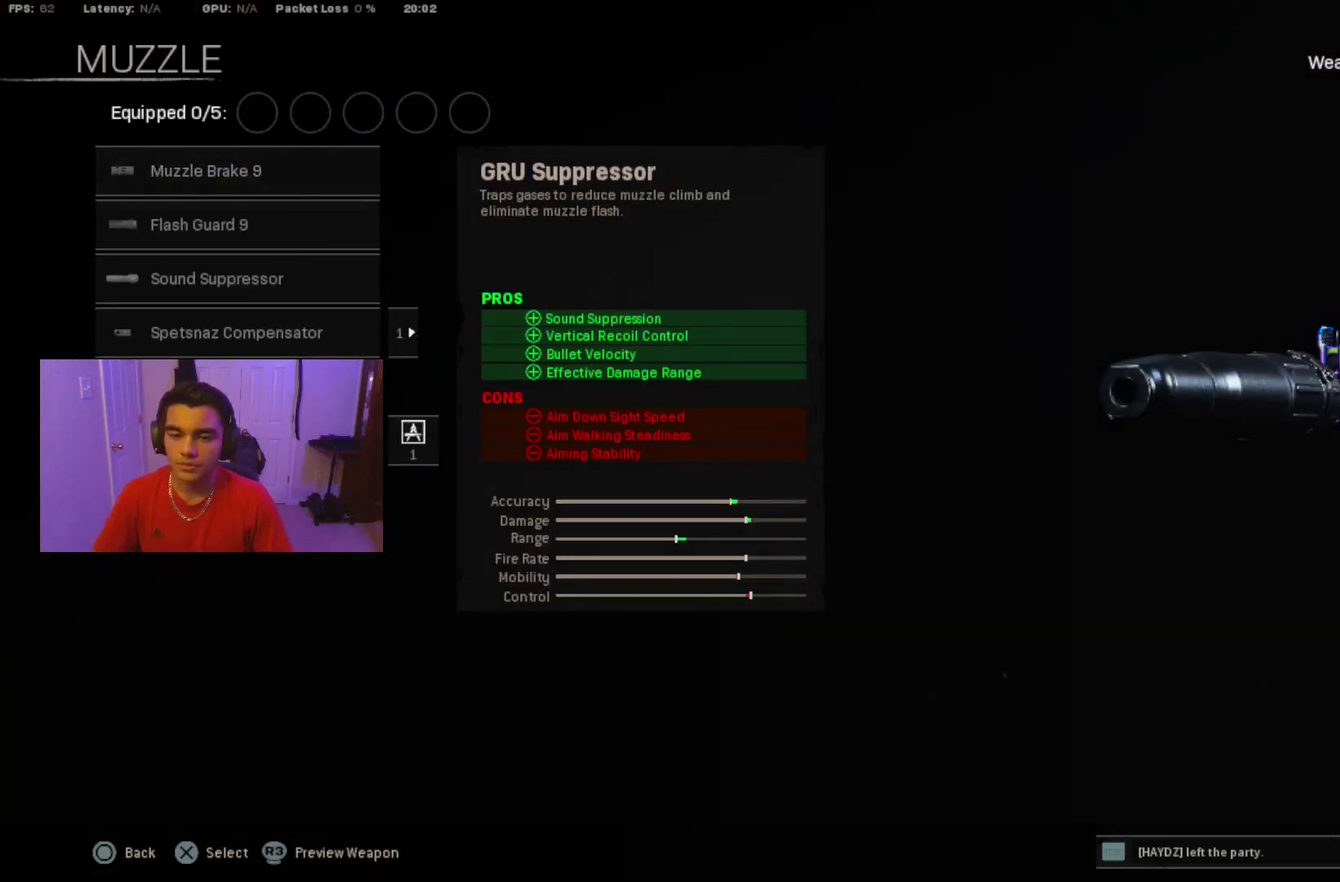
{"dt_ms": 300, "buttons": [], "events": []}
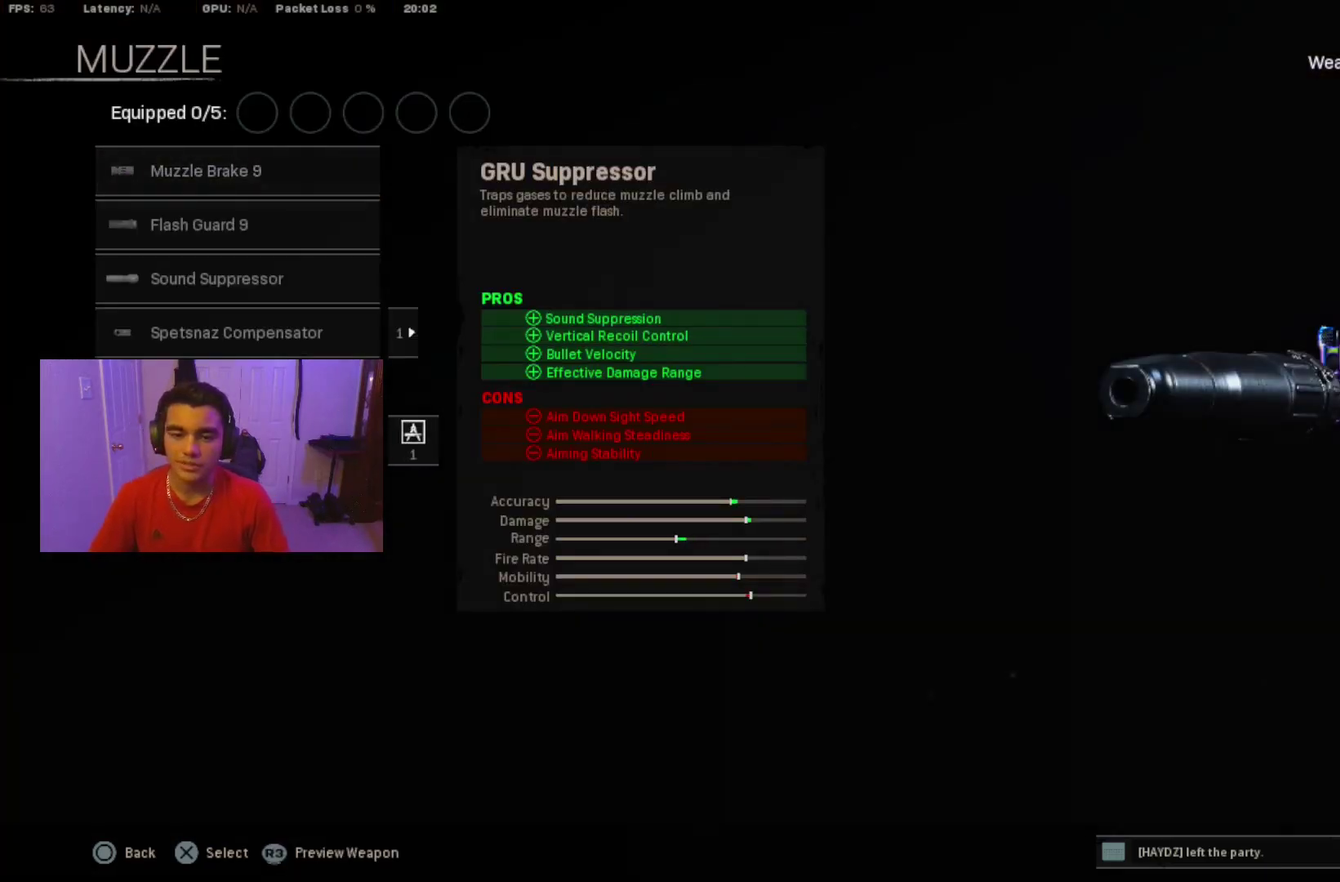
{"dt_ms": 100, "buttons": [], "events": []}
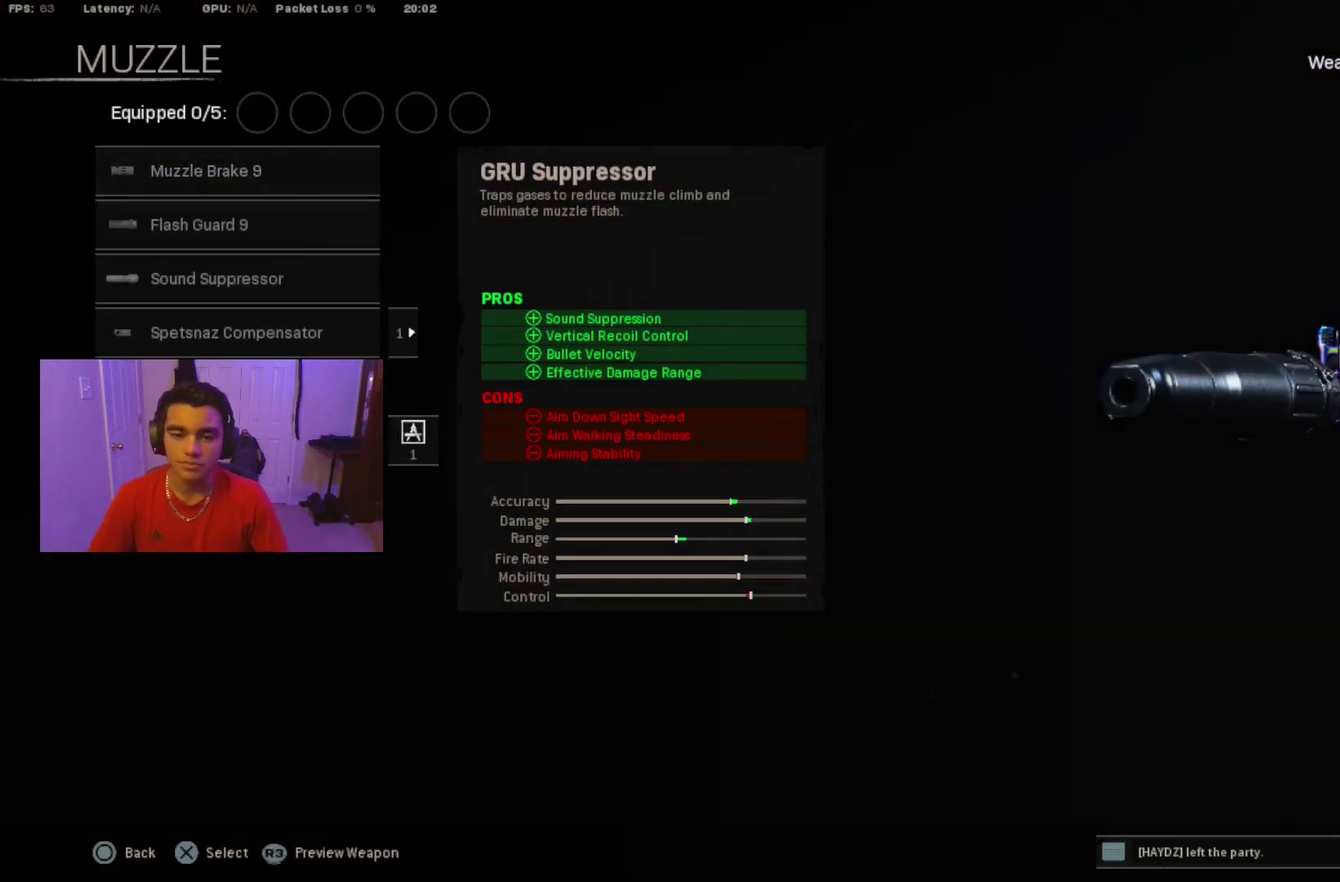
{"dt_ms": 100, "buttons": [], "events": []}
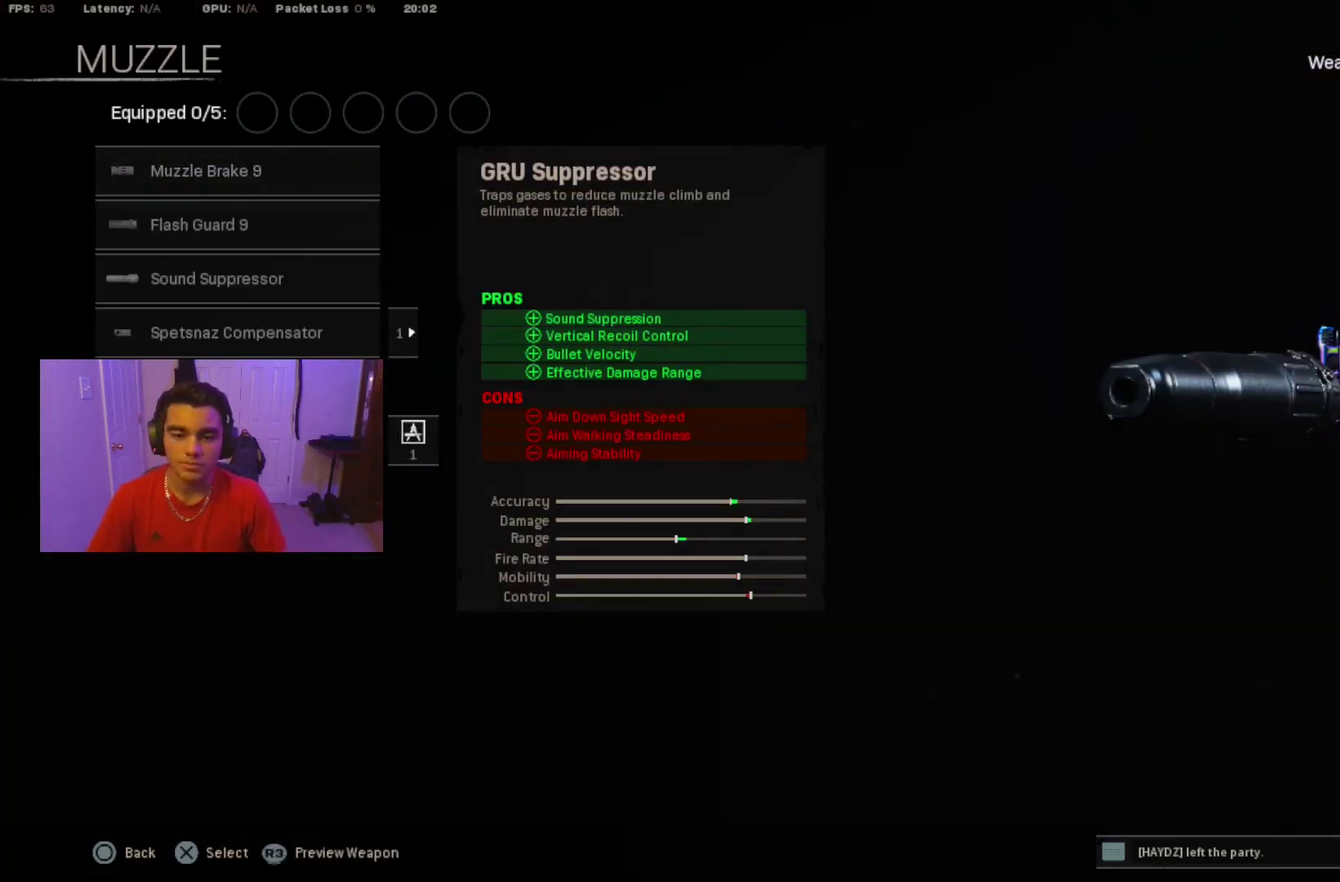
{"dt_ms": 100, "buttons": [], "events": []}
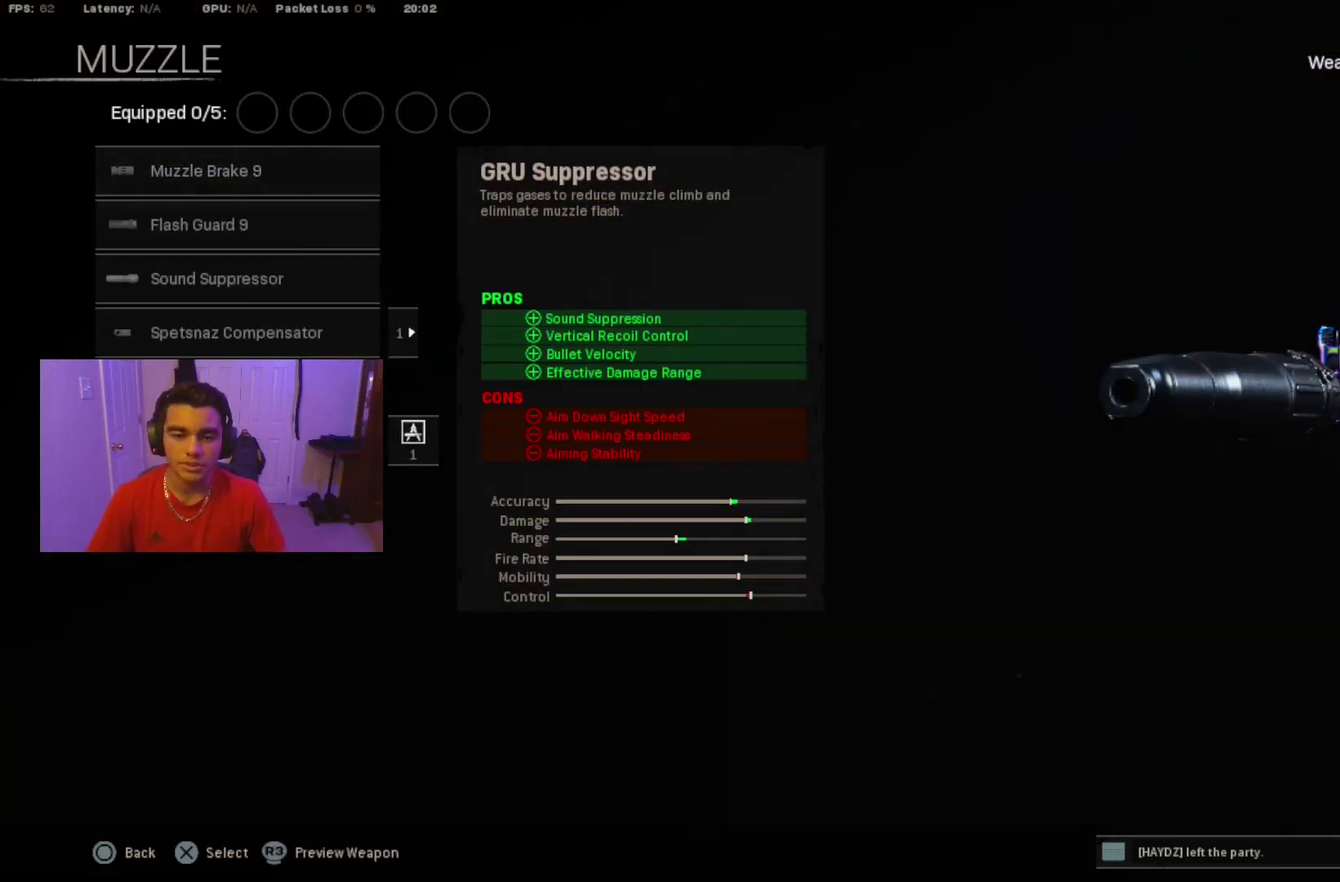
{"dt_ms": 100, "buttons": [], "events": []}
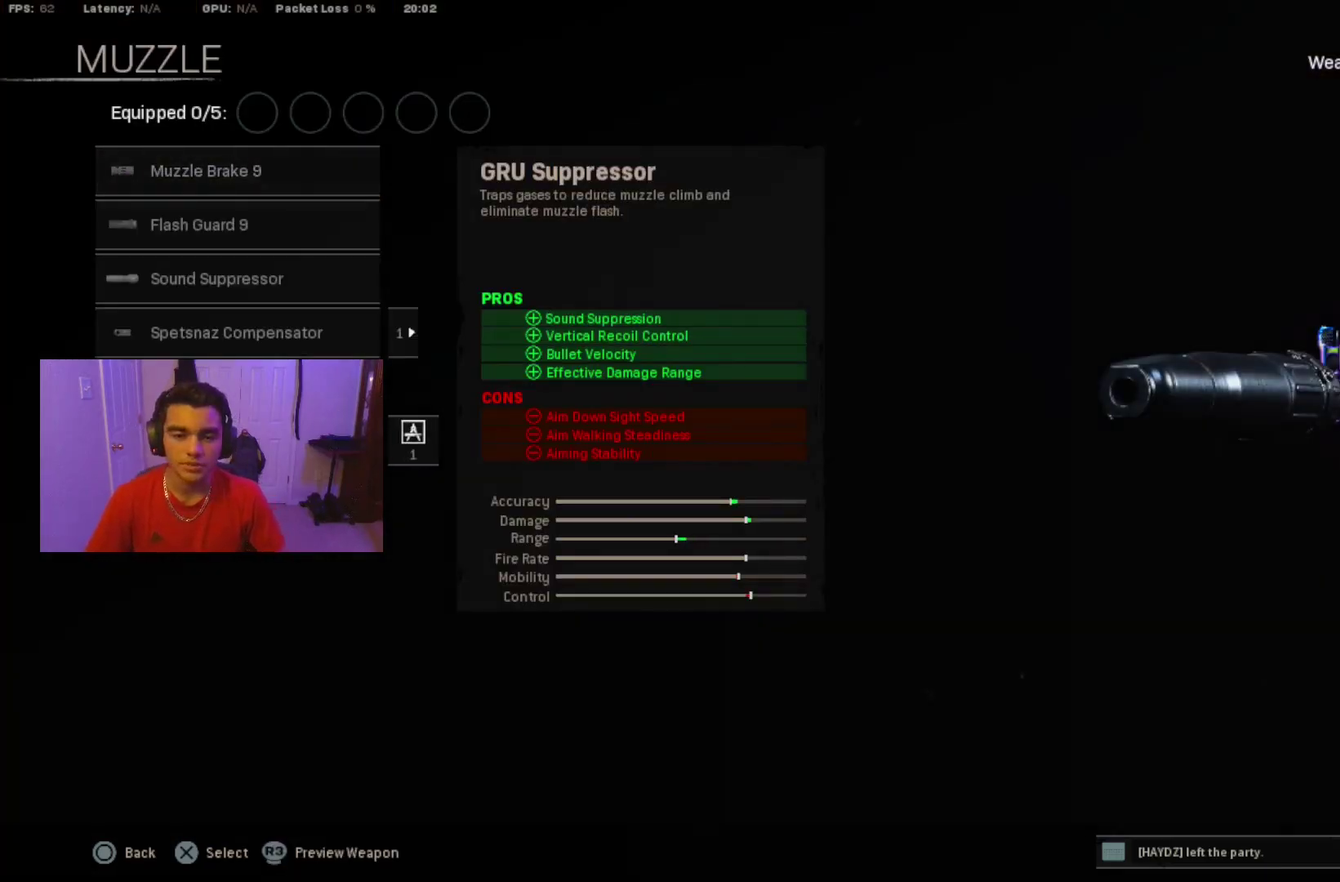
{"dt_ms": 100, "buttons": [], "events": []}
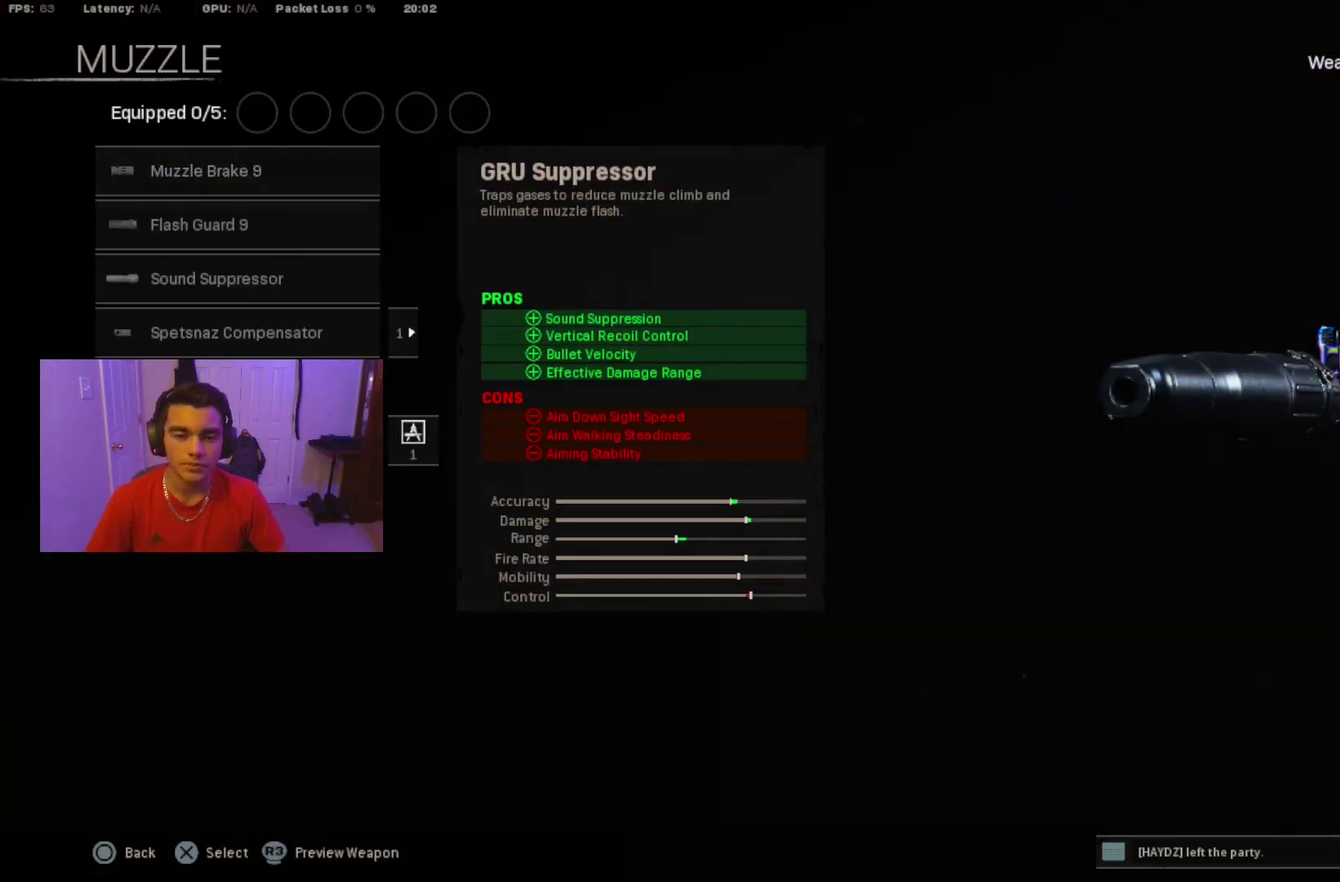
{"dt_ms": 100, "buttons": [], "events": []}
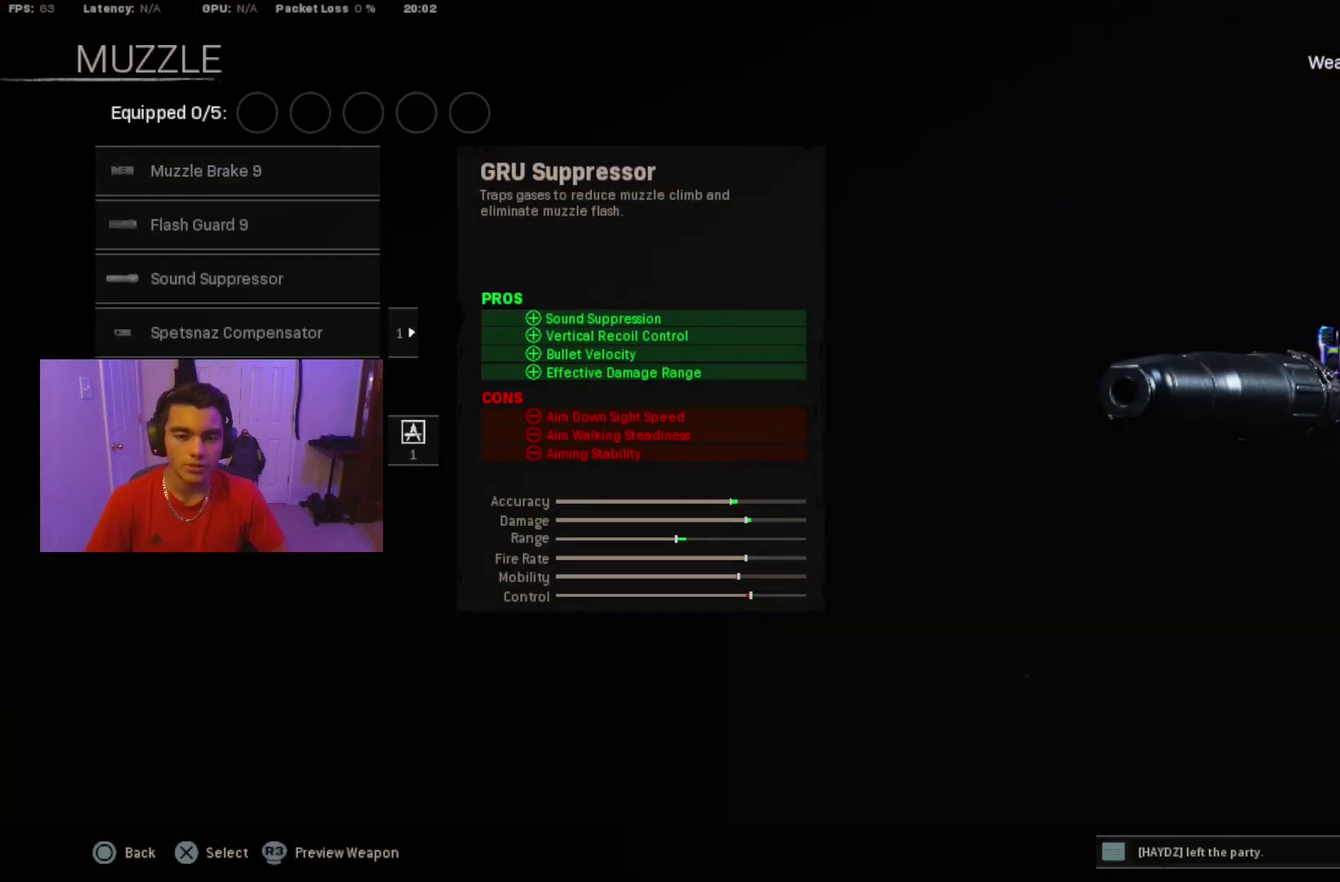
{"dt_ms": 200, "buttons": [], "events": []}
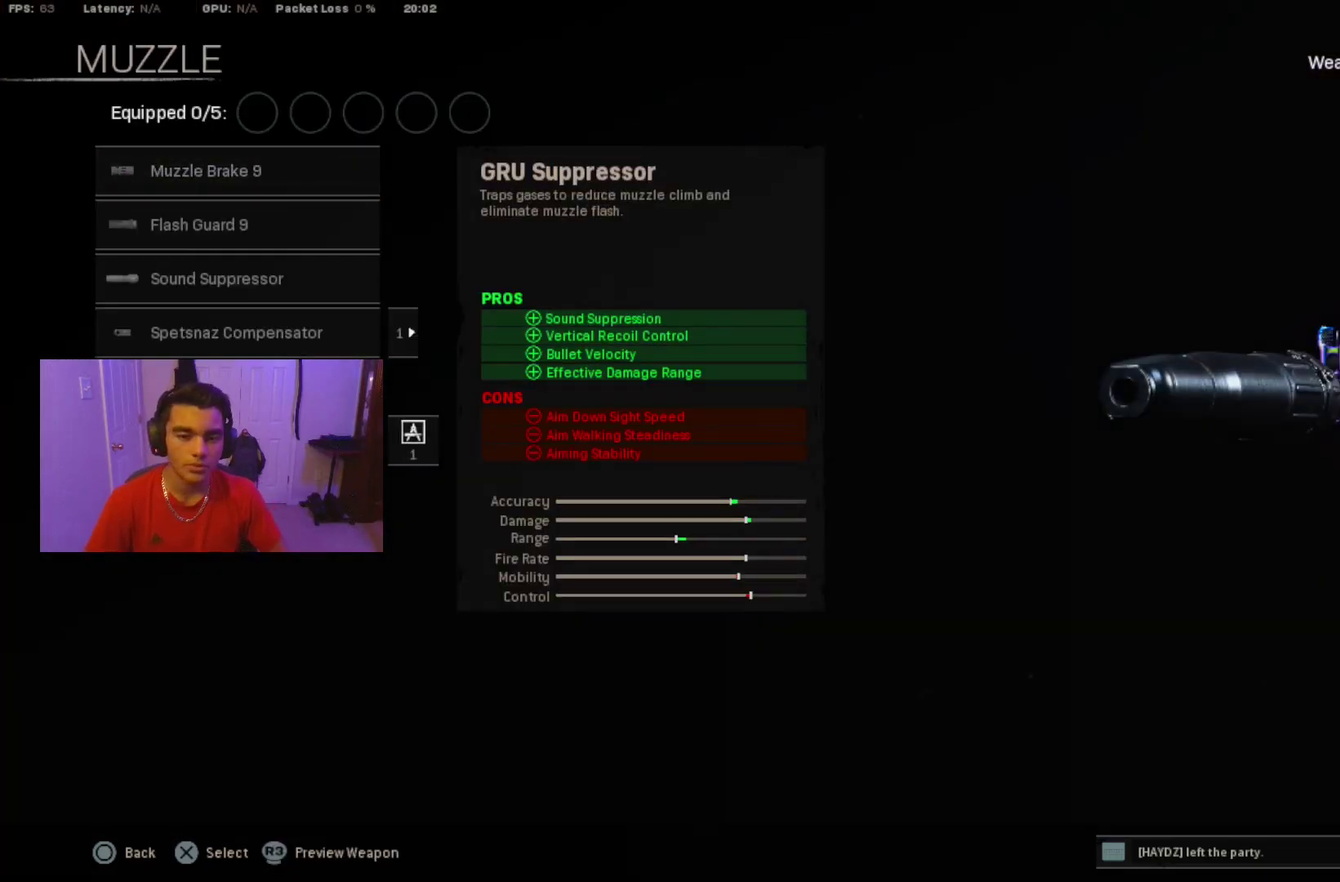
{"dt_ms": 200, "buttons": [], "events": []}